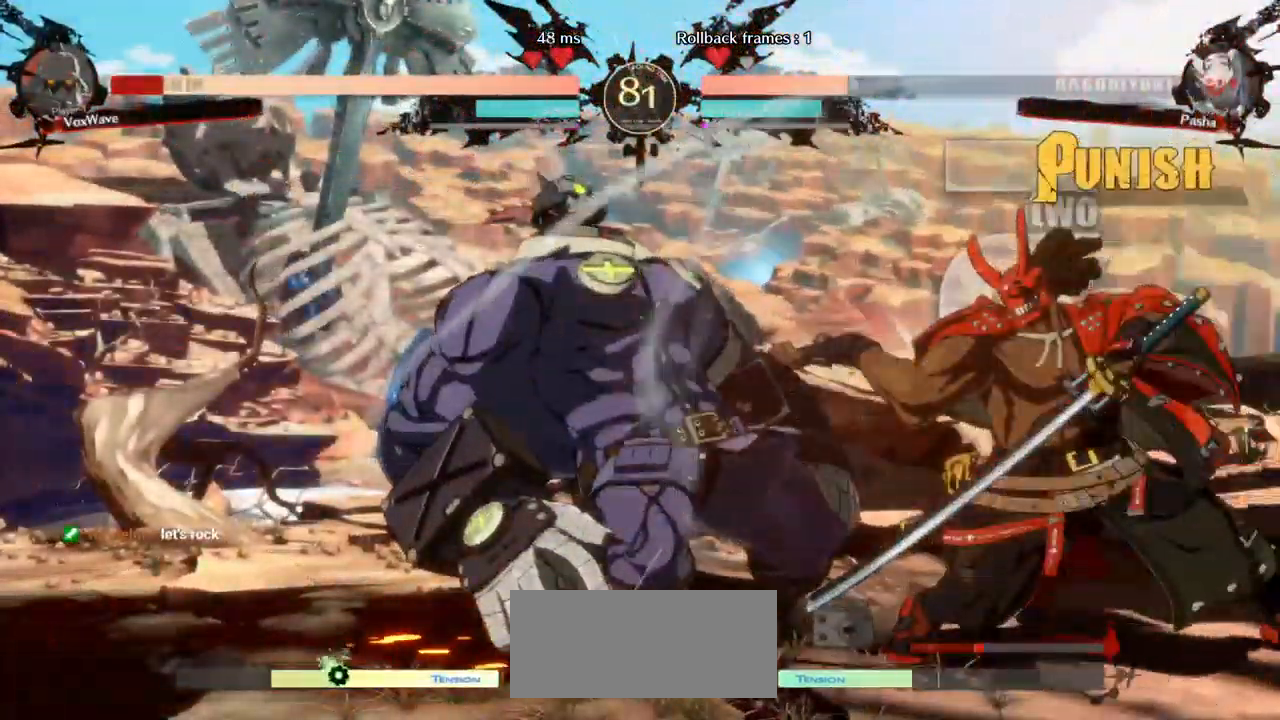
Gameplay with a controller (arcade stick); each line is a JSON object with the inputs held at the frame after it (dt_ms = milliseconds from this image to that frame). "events" lists button and stick changes between this image and that frame as [ms after this image, input, new state], when the widget could be followed in between. Not read: L3 R3.
{"dt_ms": 500, "buttons": ["CROSS"], "left_stick": "down-left", "events": [[384, "CROSS", "down"]]}
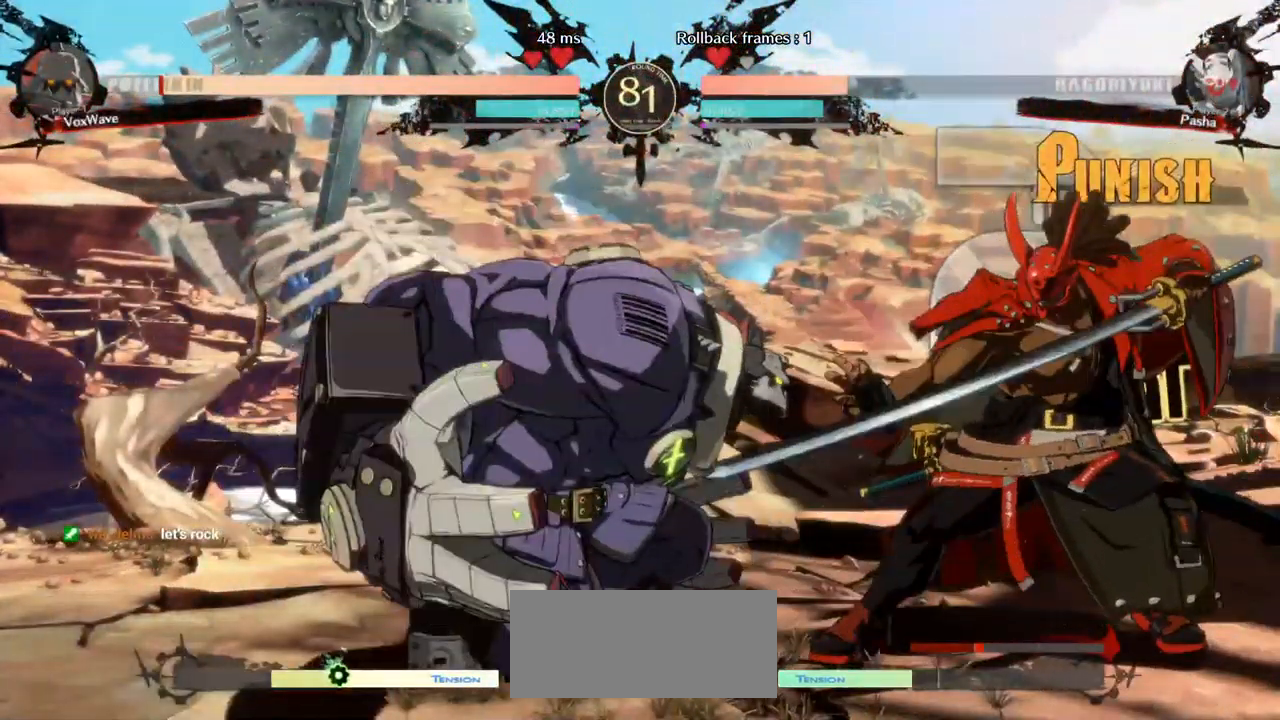
{"dt_ms": 484, "buttons": [], "left_stick": "up-right", "events": [[17, "CROSS", "up"], [84, "left_stick", "center"], [134, "left_stick", "right"], [317, "left_stick", "center"], [484, "left_stick", "up-right"]]}
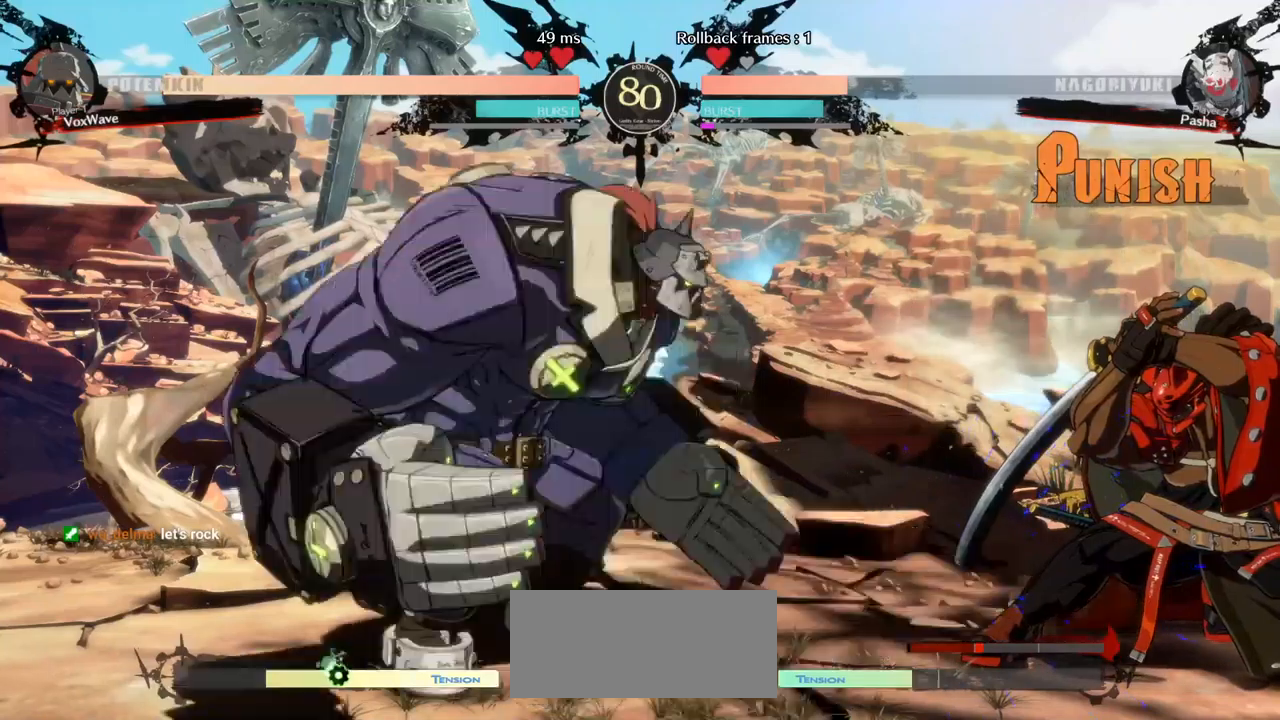
{"dt_ms": 1000, "buttons": [], "left_stick": "left"}
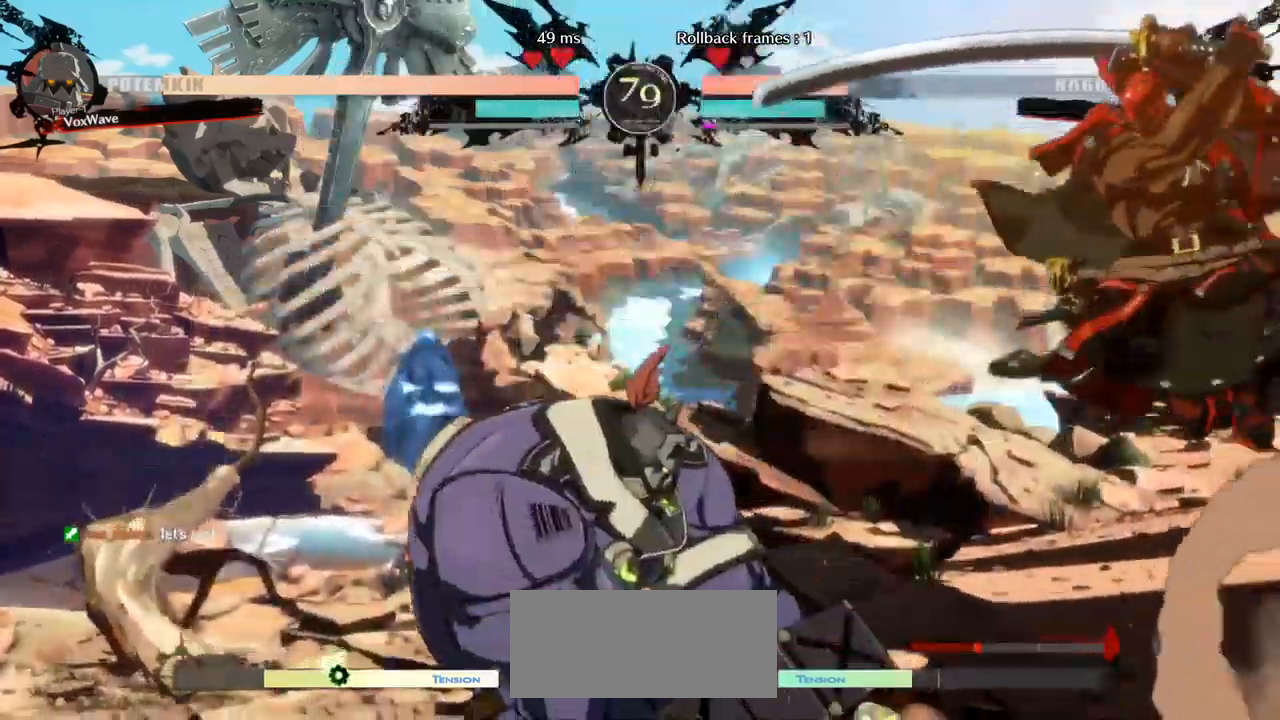
{"dt_ms": 500, "buttons": [], "left_stick": "center", "events": [[200, "left_stick", "center"], [233, "TRIANGLE", "down"], [400, "TRIANGLE", "up"]]}
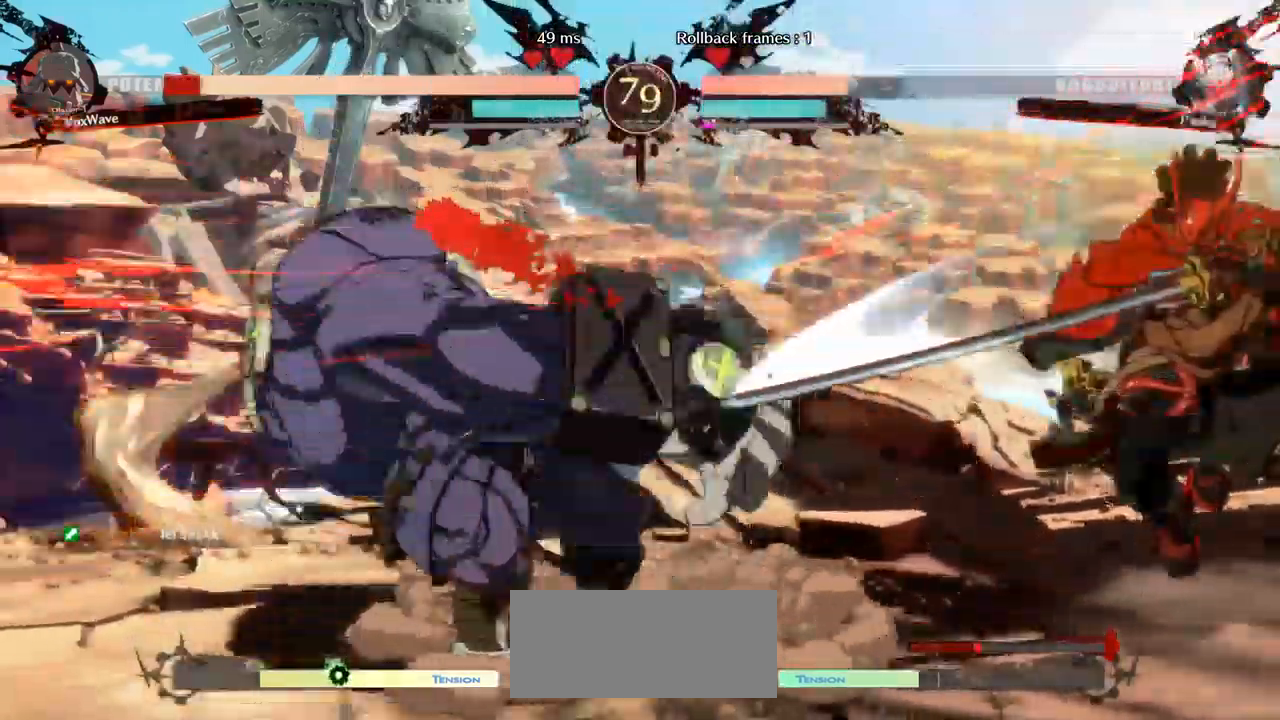
{"dt_ms": 500, "buttons": [], "left_stick": "down-left", "events": [[117, "left_stick", "left"], [183, "left_stick", "down-left"]]}
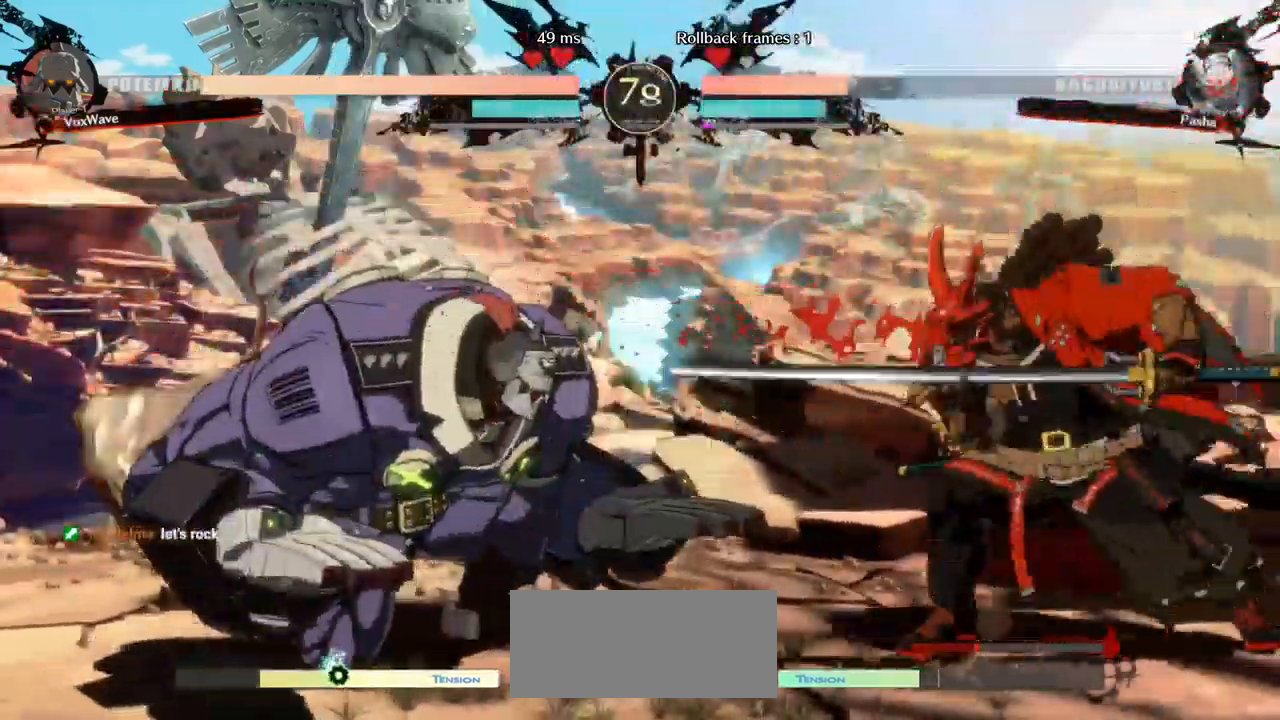
{"dt_ms": 500, "buttons": [], "left_stick": "left", "events": [[450, "left_stick", "left"]]}
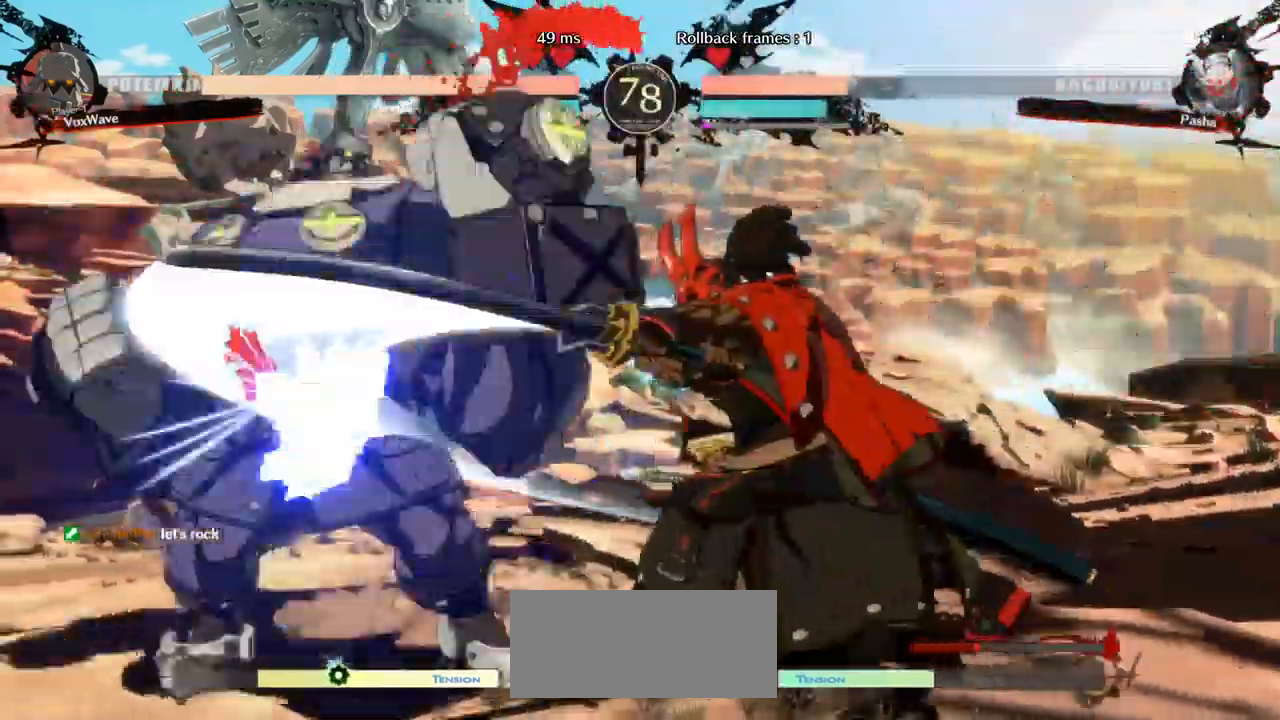
{"dt_ms": 500, "buttons": [], "left_stick": "left"}
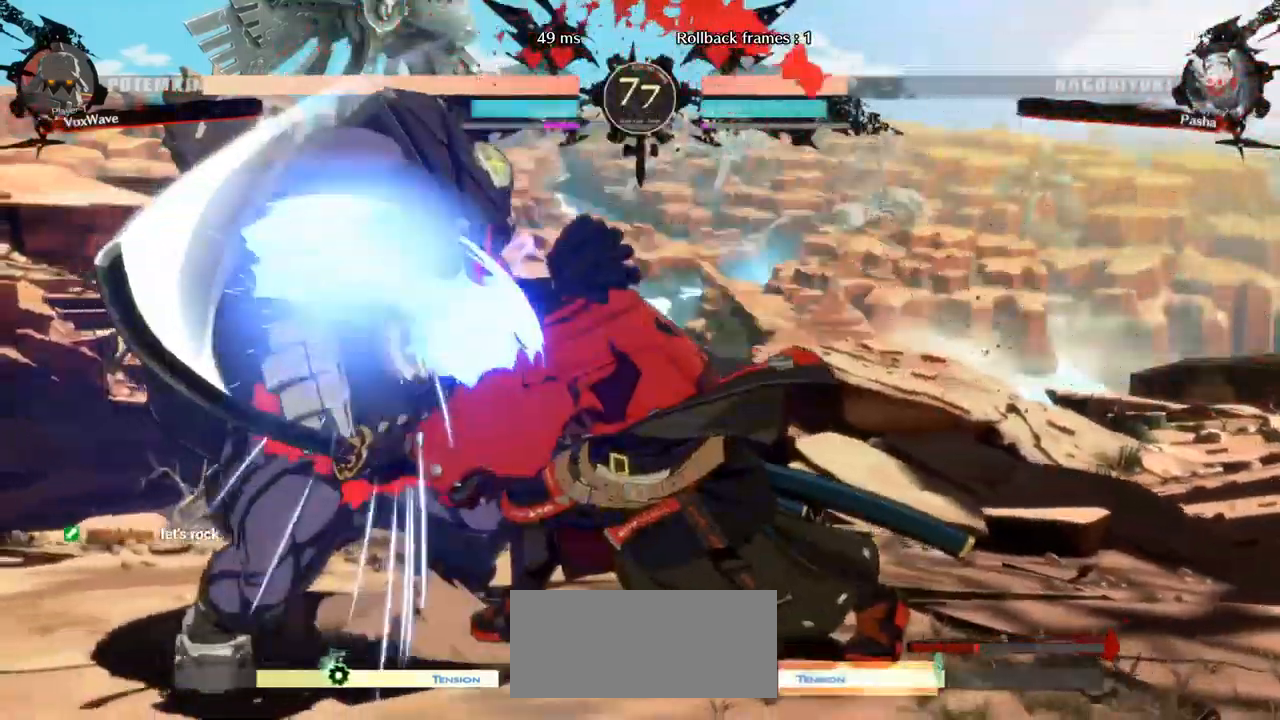
{"dt_ms": 500, "buttons": [], "left_stick": "right"}
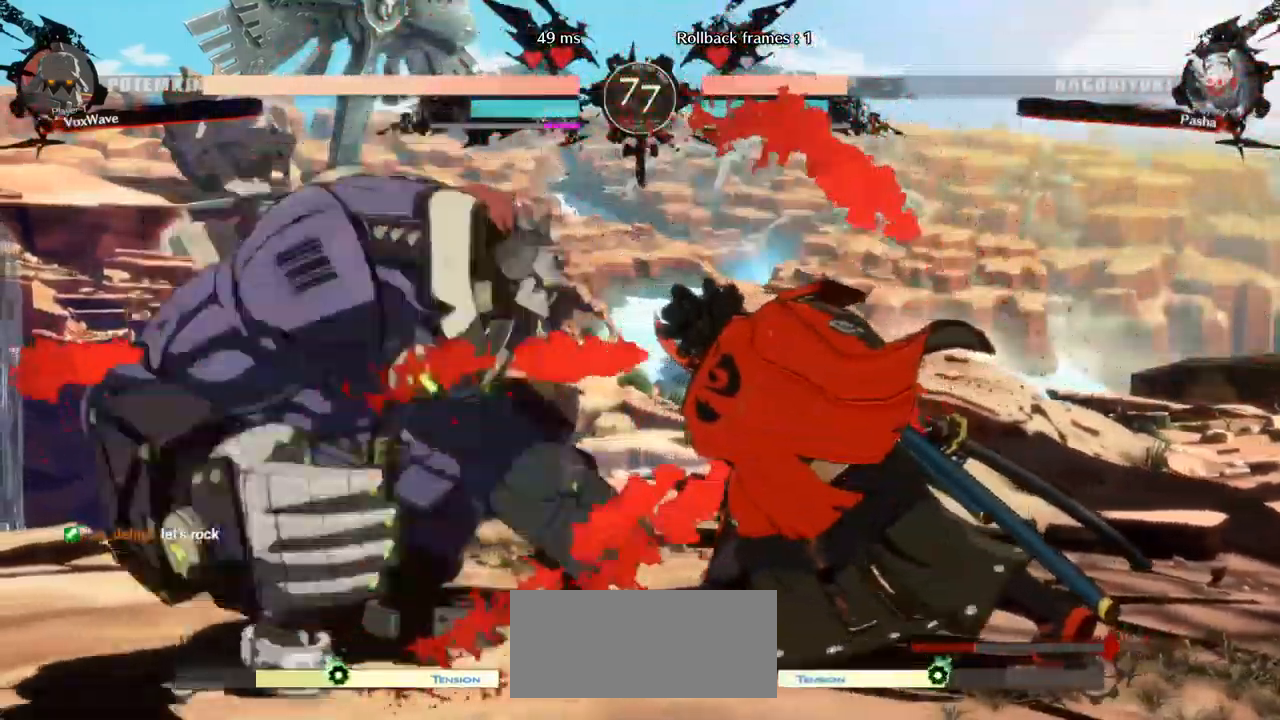
{"dt_ms": 500, "buttons": [], "left_stick": "left"}
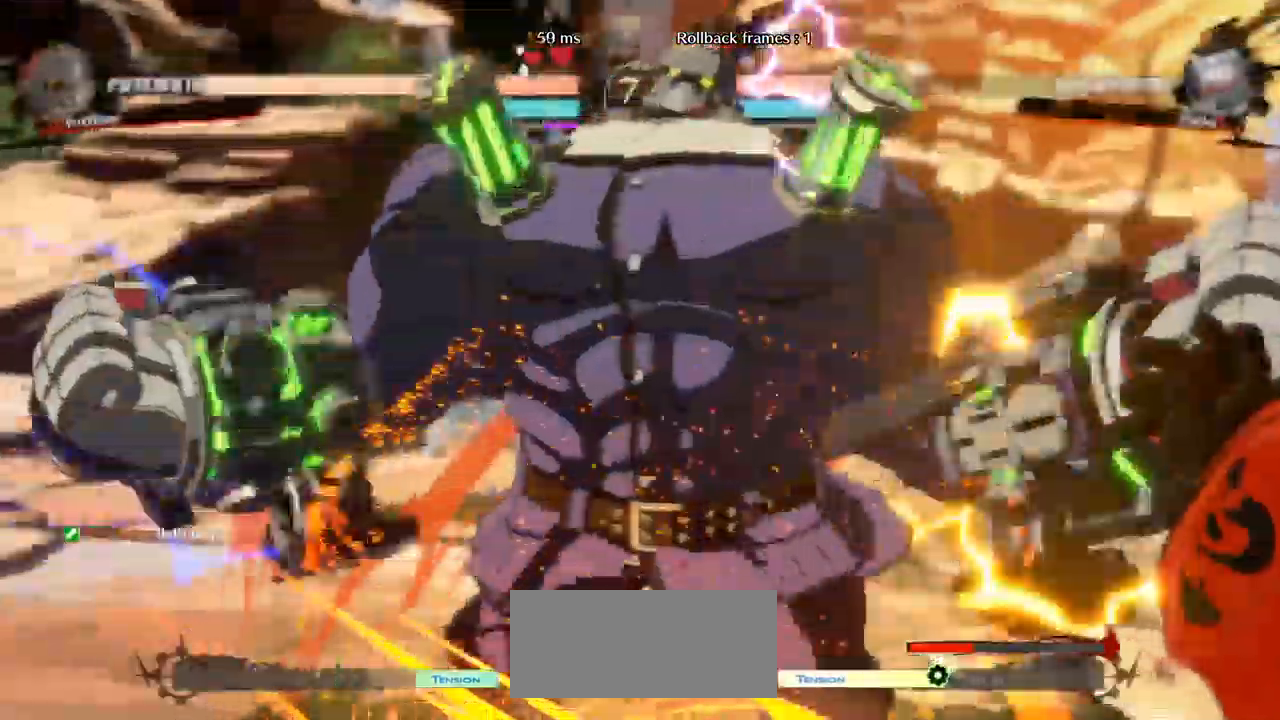
{"dt_ms": 500, "buttons": [], "left_stick": "left", "events": []}
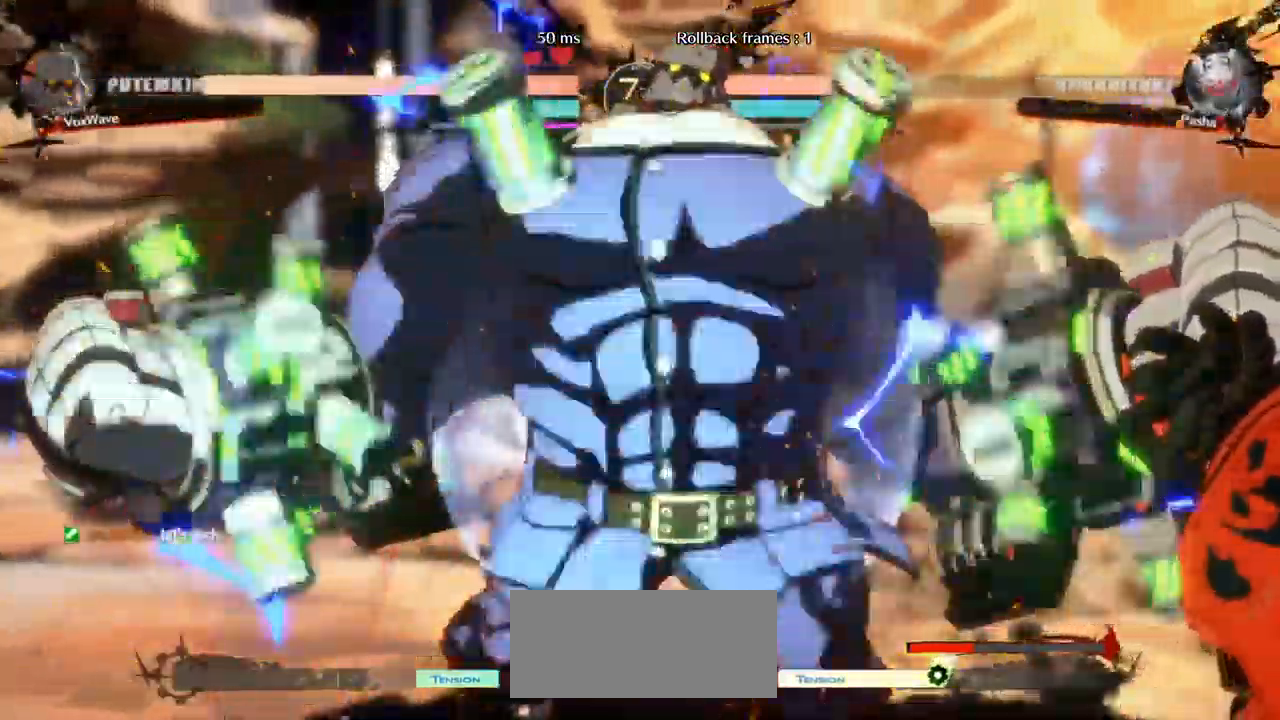
{"dt_ms": 516, "buttons": [], "left_stick": "left"}
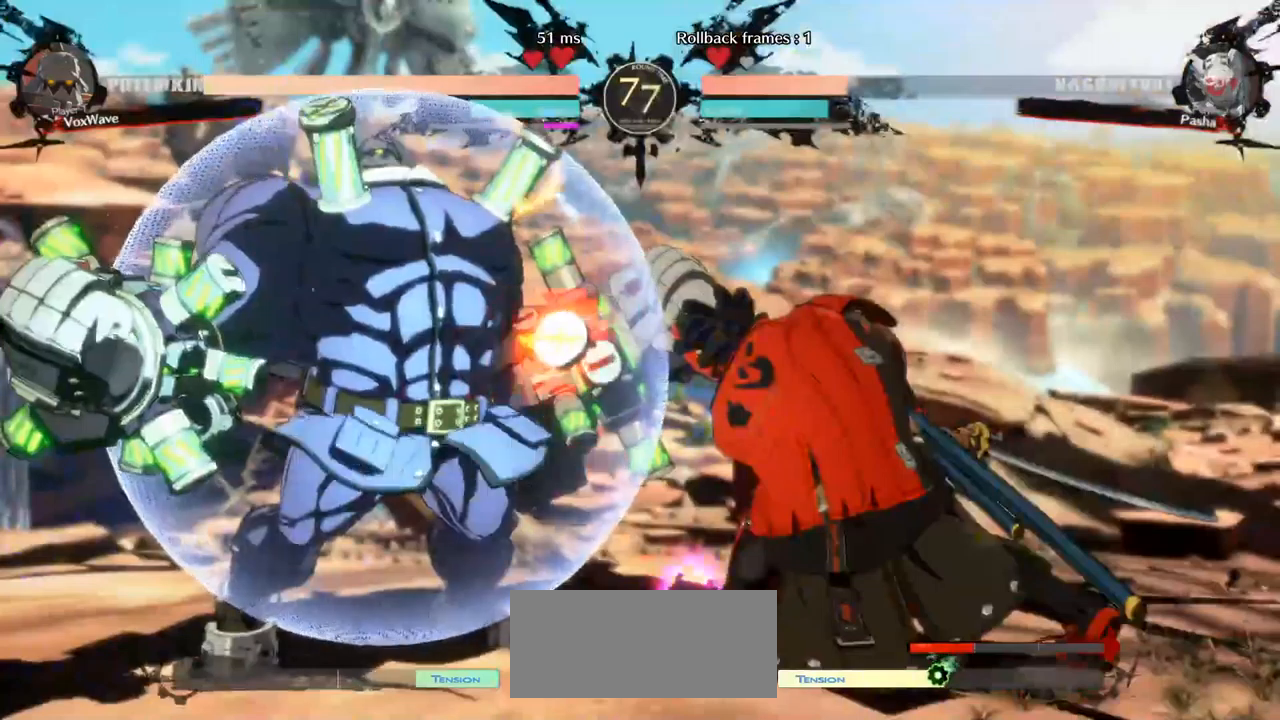
{"dt_ms": 500, "buttons": [], "left_stick": "left", "events": []}
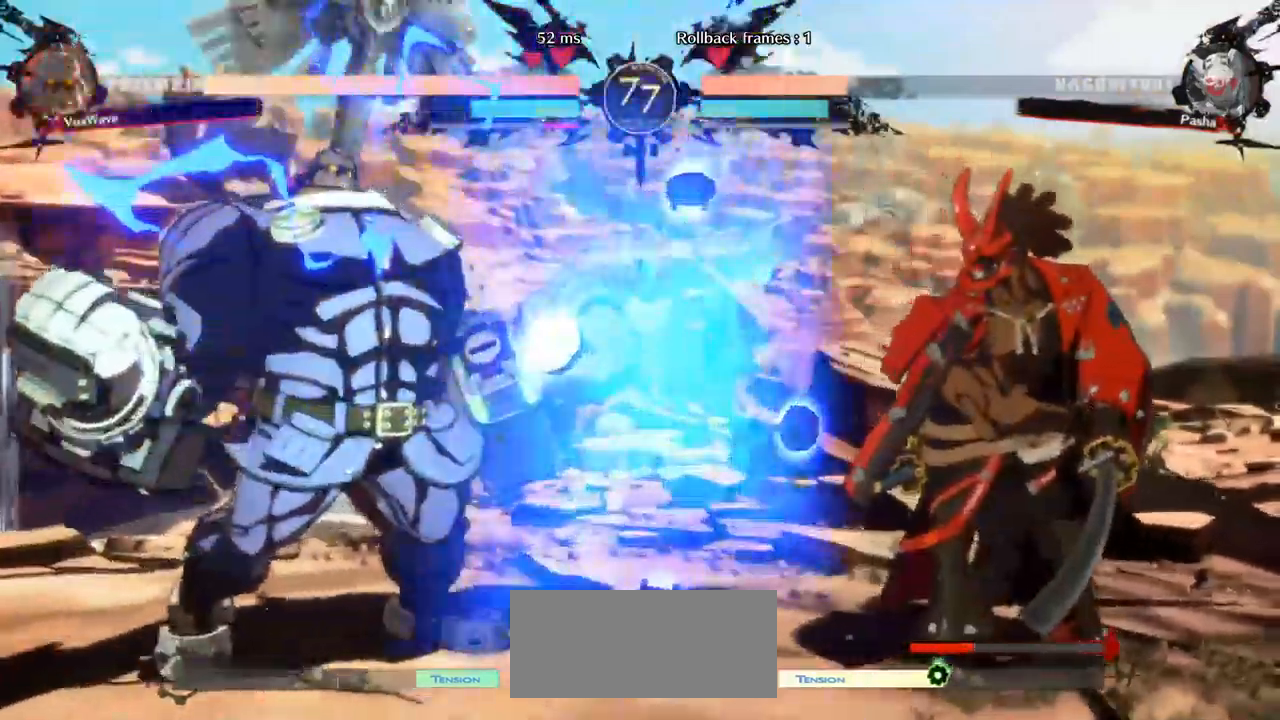
{"dt_ms": 1000, "buttons": ["CROSS"], "left_stick": "left"}
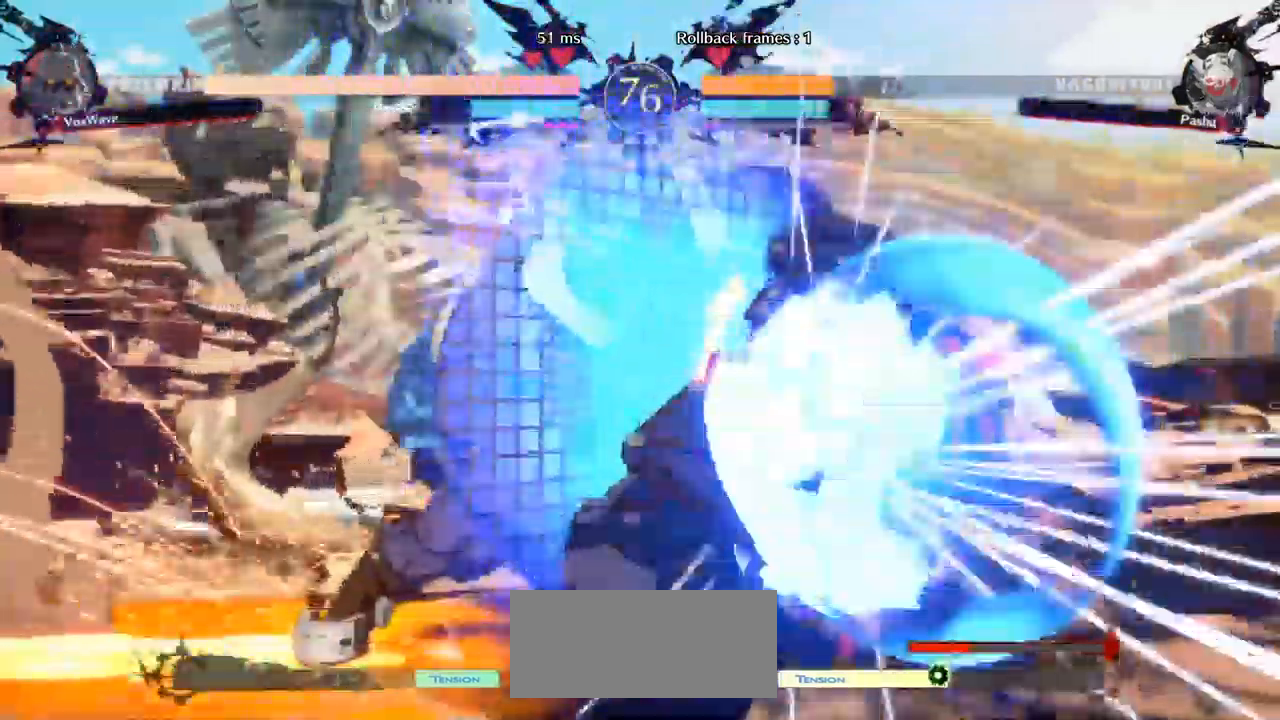
{"dt_ms": 500, "buttons": [], "left_stick": "up-right", "events": [[117, "CROSS", "up"], [183, "left_stick", "center"], [267, "left_stick", "right"], [417, "left_stick", "up-right"]]}
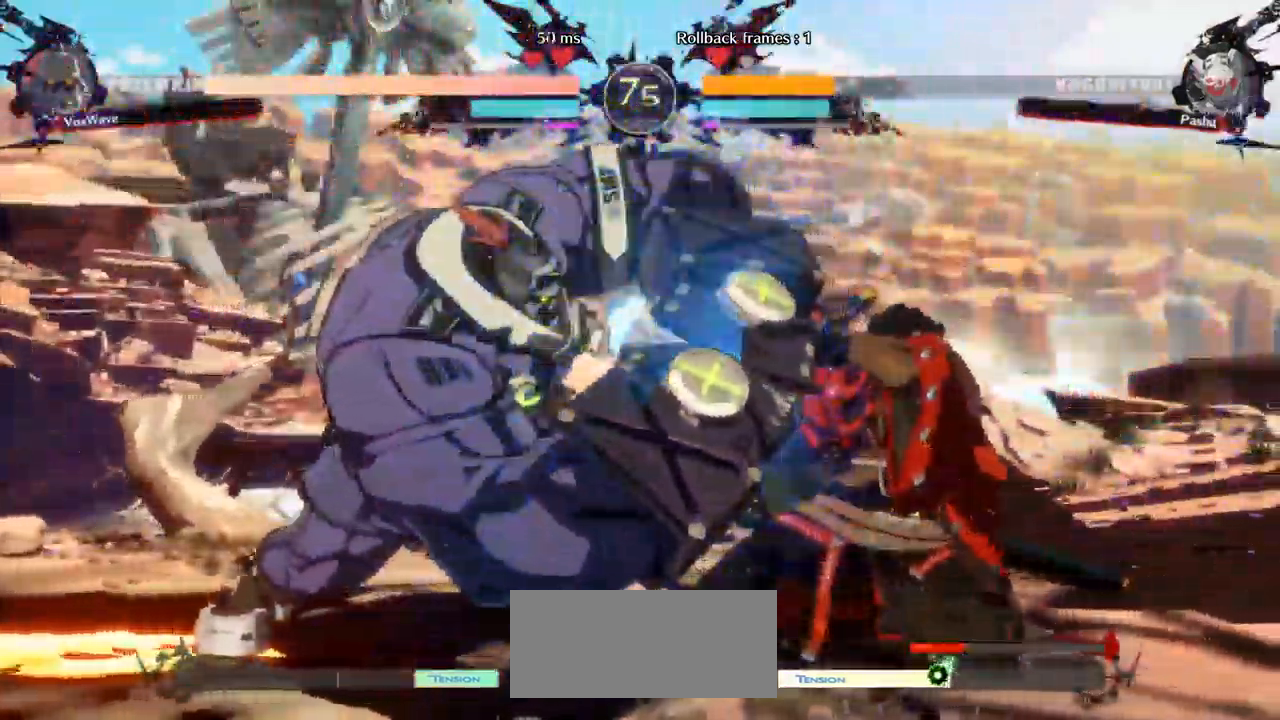
{"dt_ms": 500, "buttons": [], "left_stick": "center"}
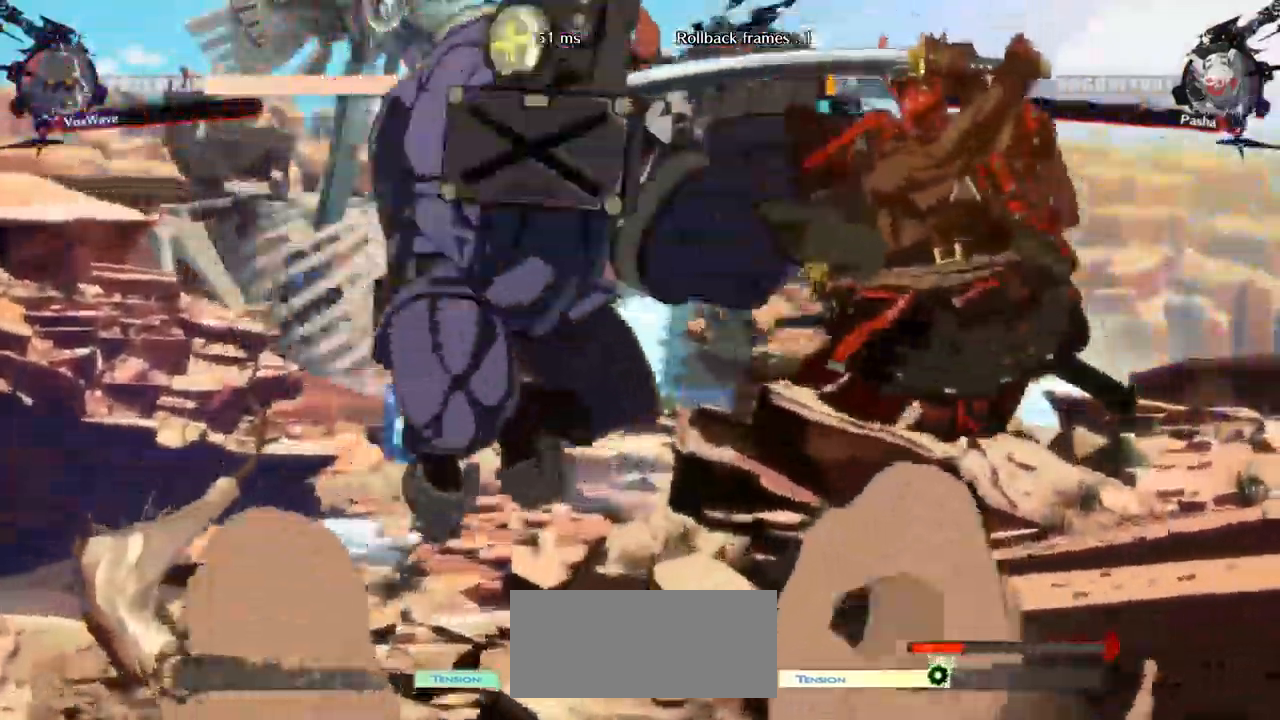
{"dt_ms": 500, "buttons": [], "left_stick": "right", "events": [[150, "left_stick", "right"], [283, "left_stick", "down"], [400, "left_stick", "center"], [450, "left_stick", "right"]]}
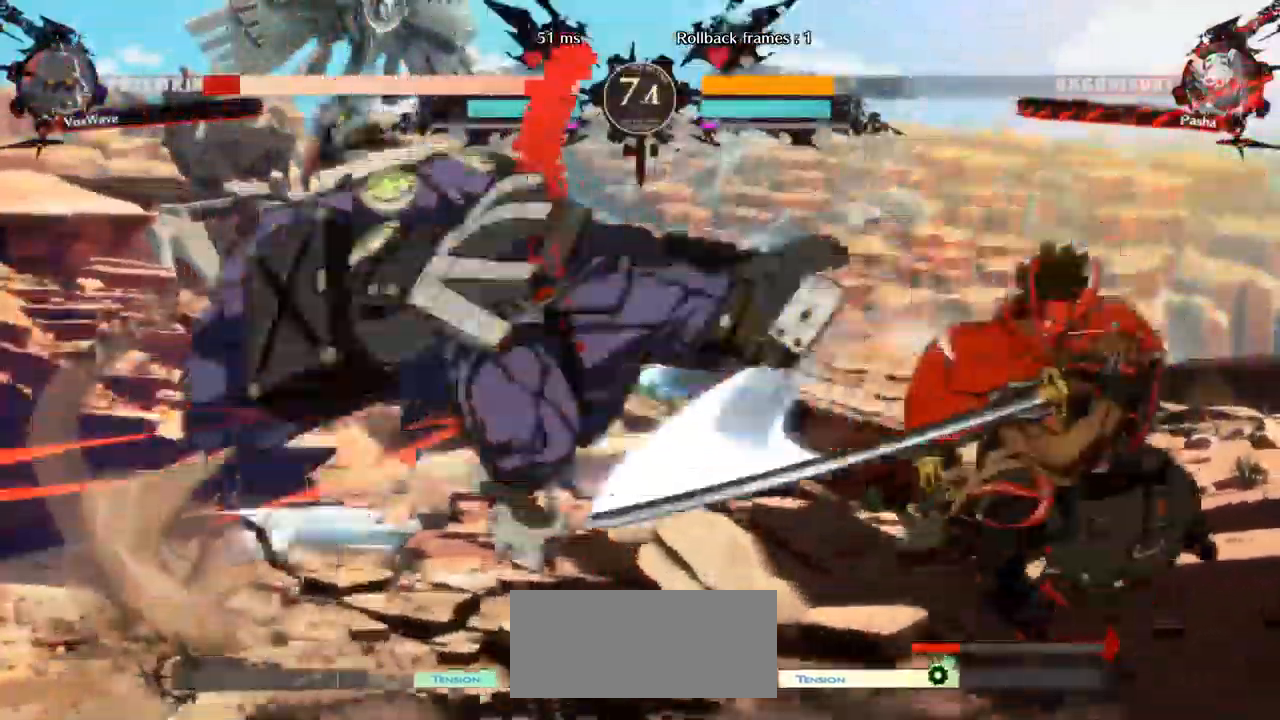
{"dt_ms": 500, "buttons": ["CROSS"], "left_stick": "down-left"}
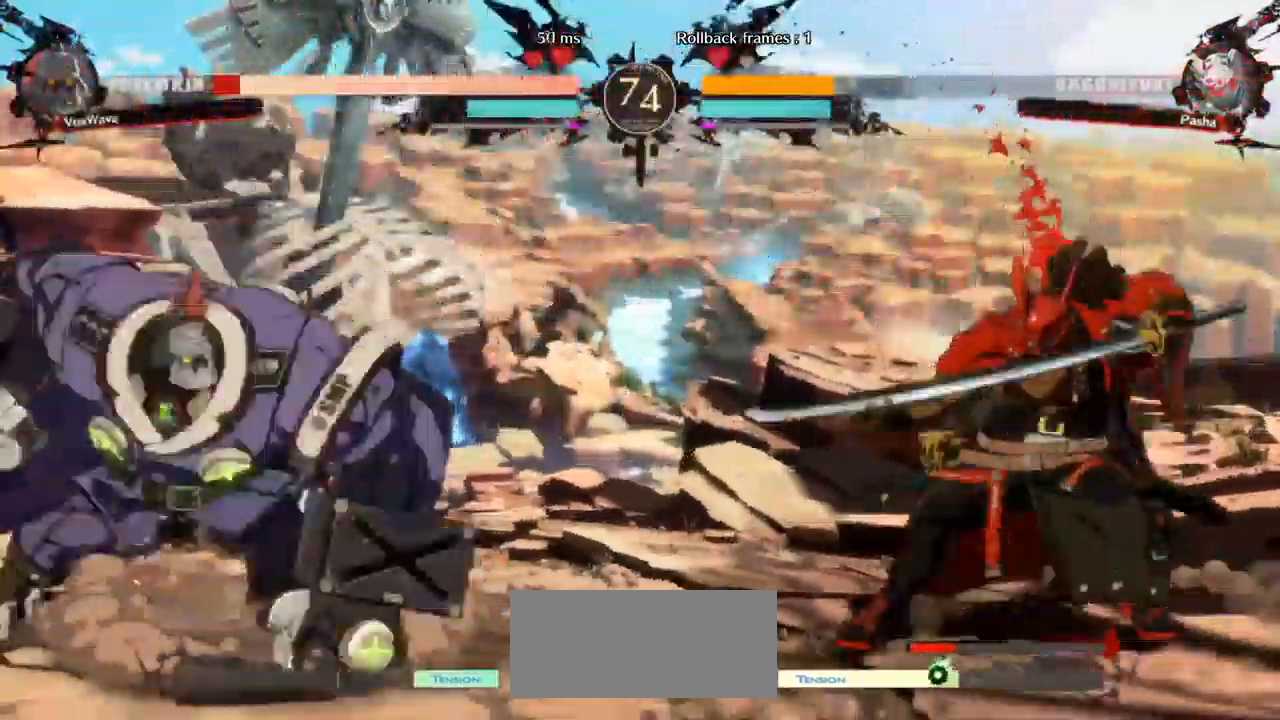
{"dt_ms": 500, "buttons": [], "left_stick": "down-left", "events": [[33, "CROSS", "up"]]}
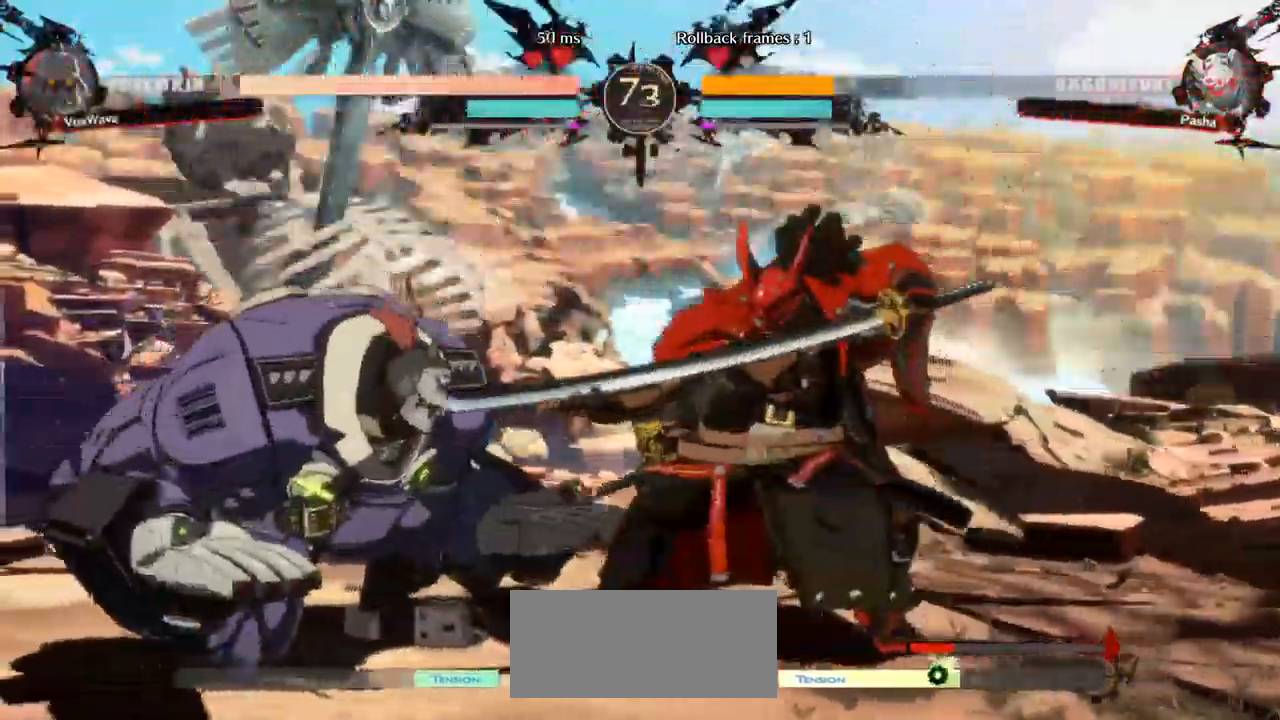
{"dt_ms": 500, "buttons": [], "left_stick": "down-left", "events": [[50, "CROSS", "down"], [167, "CROSS", "up"]]}
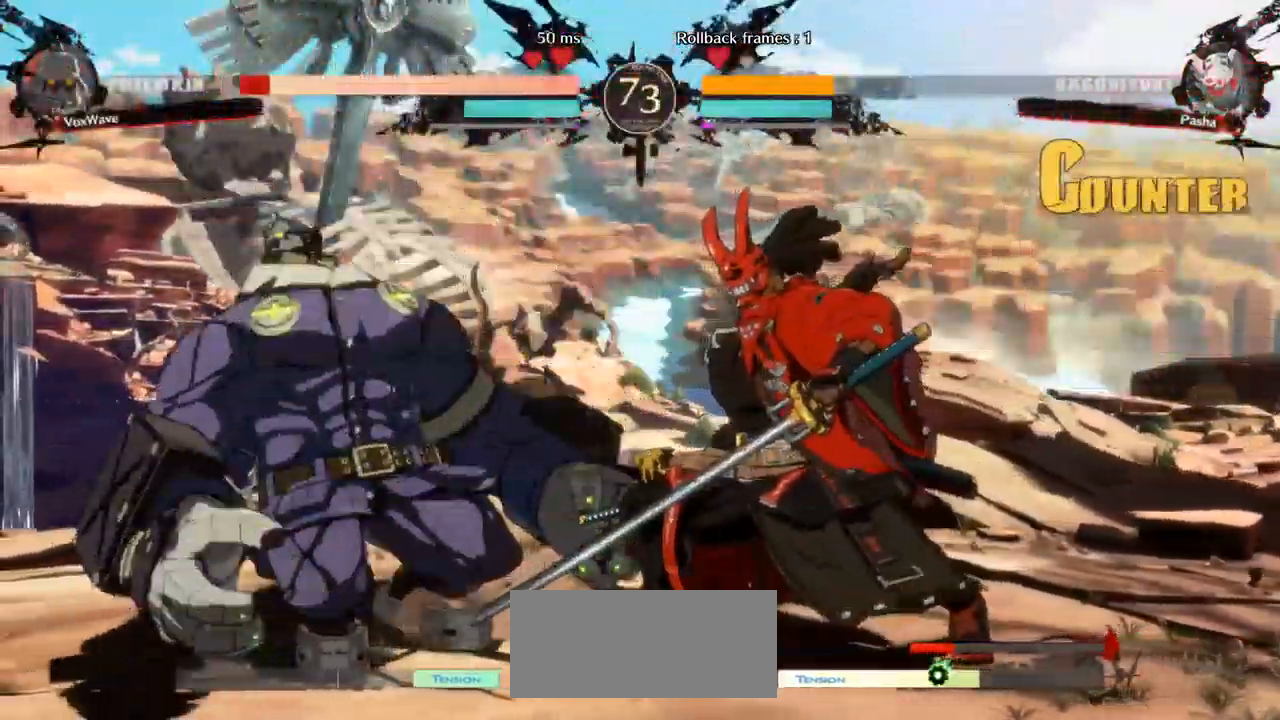
{"dt_ms": 500, "buttons": [], "left_stick": "down-left", "events": []}
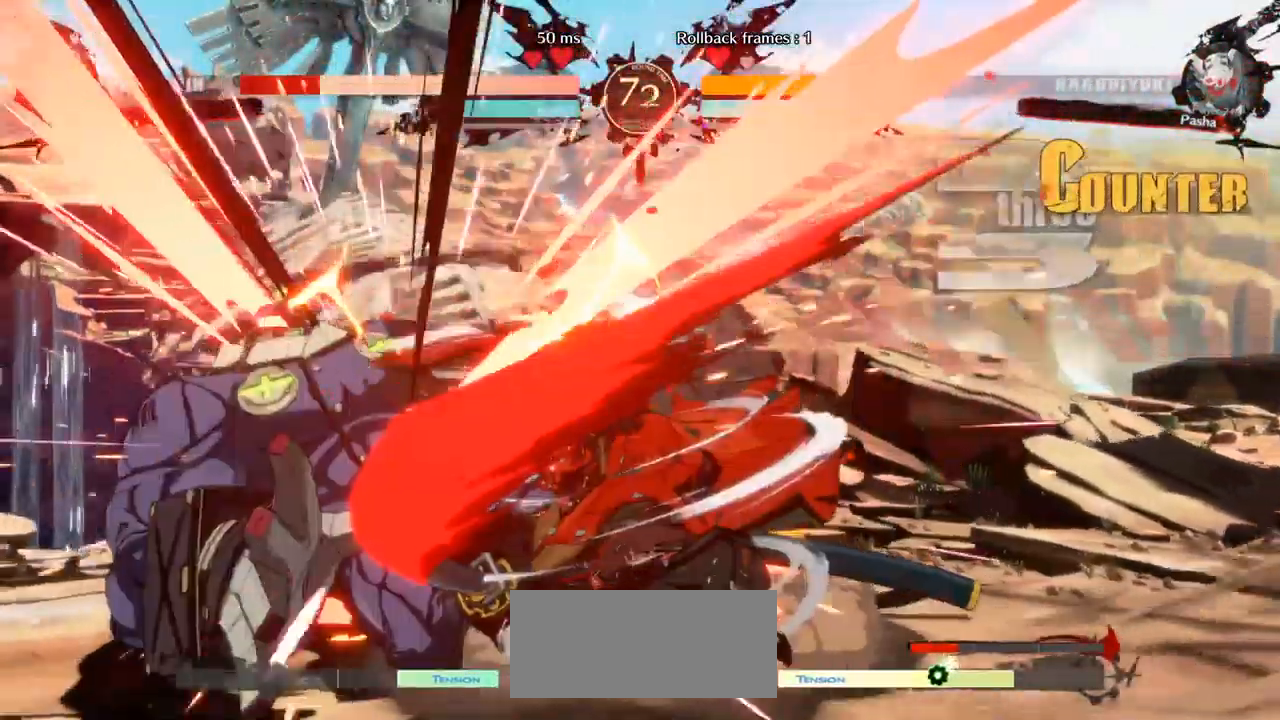
{"dt_ms": 500, "buttons": [], "left_stick": "down-left", "events": [[267, "CROSS", "down"], [417, "CROSS", "up"]]}
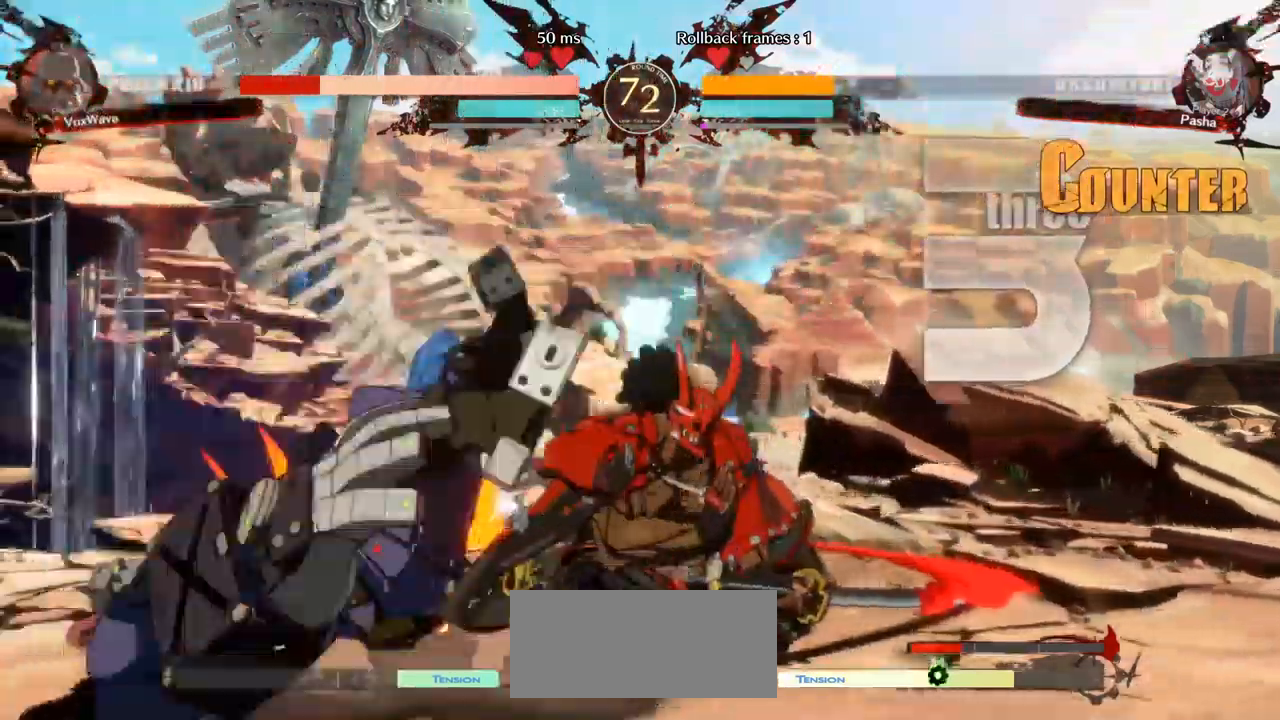
{"dt_ms": 500, "buttons": ["SQUARE"], "left_stick": "down-left", "events": [[34, "CROSS", "down"], [67, "SQUARE", "down"], [84, "CROSS", "up"]]}
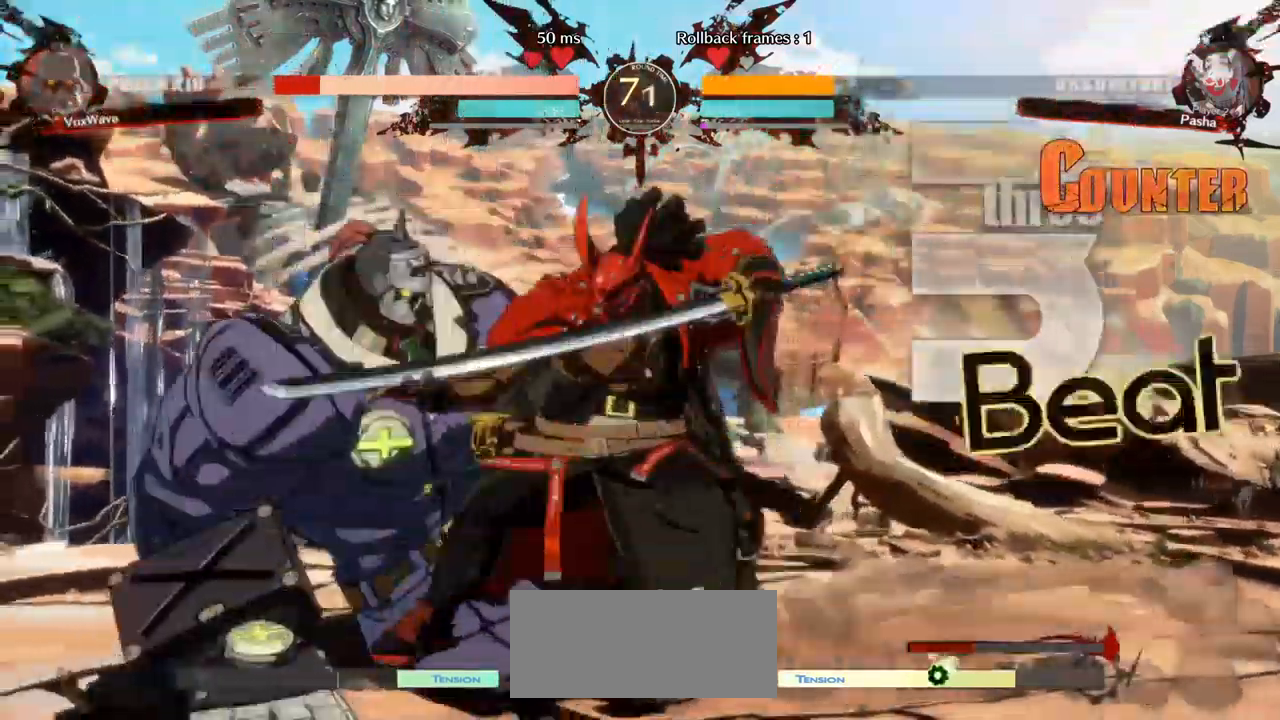
{"dt_ms": 500, "buttons": [], "left_stick": "down-left", "events": [[100, "SQUARE", "up"]]}
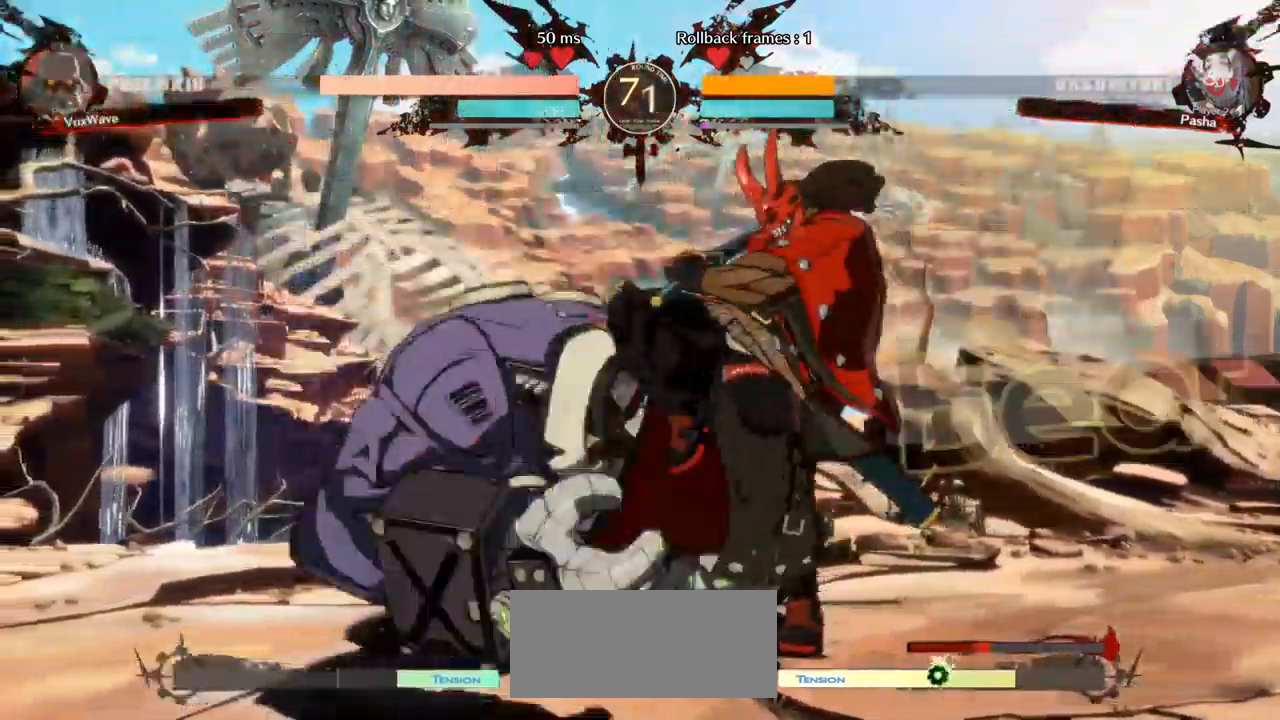
{"dt_ms": 500, "buttons": [], "left_stick": "down-left", "events": [[384, "left_stick", "right"], [484, "left_stick", "down-left"]]}
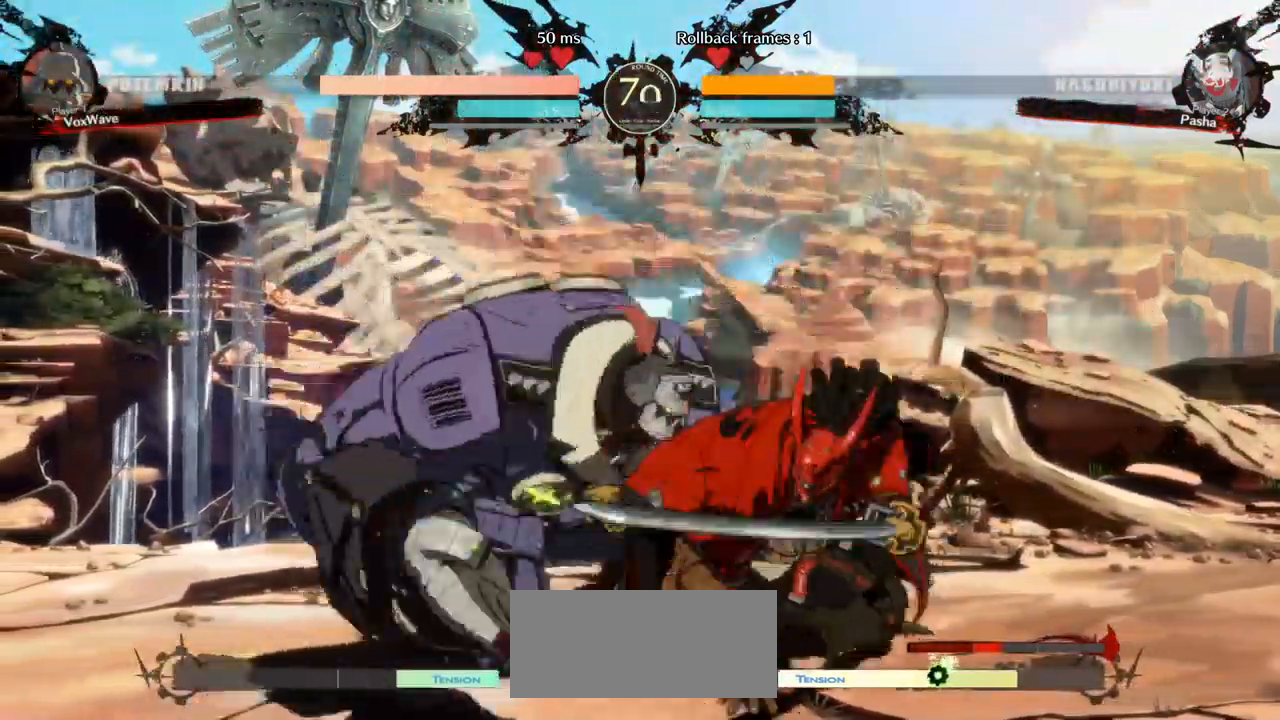
{"dt_ms": 500, "buttons": [], "left_stick": "down-left", "events": []}
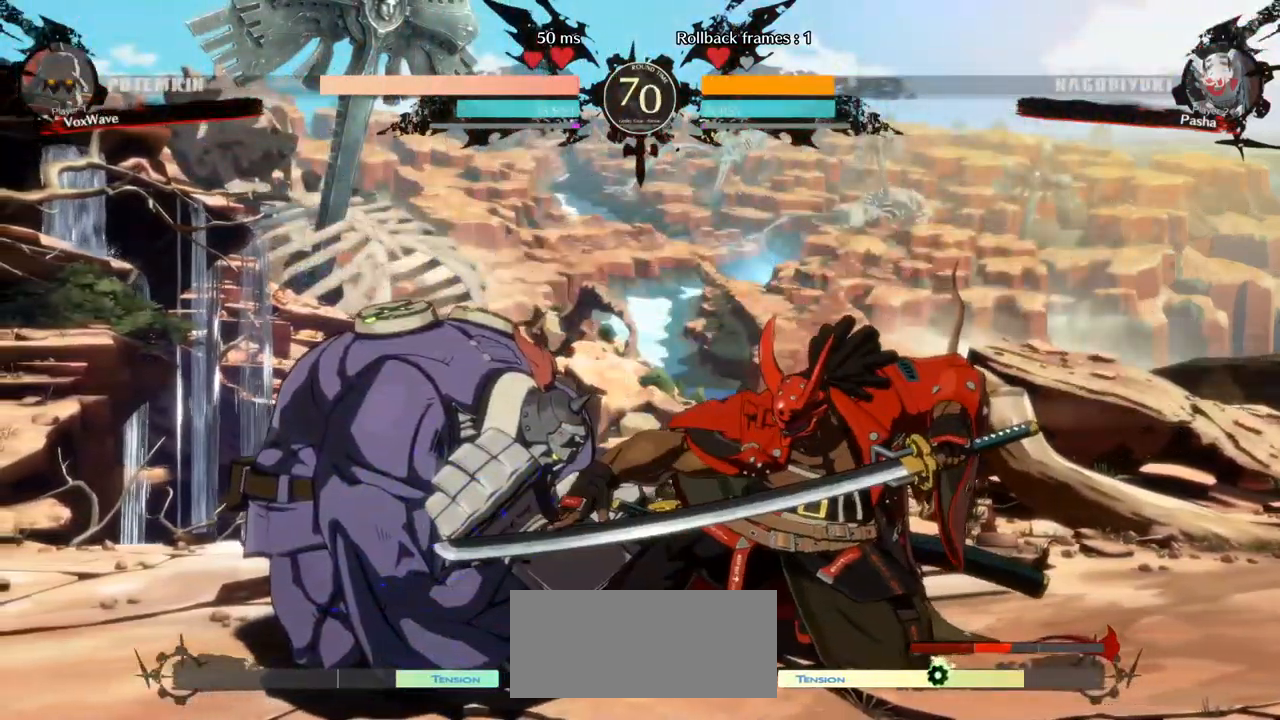
{"dt_ms": 500, "buttons": [], "left_stick": "center", "events": [[500, "left_stick", "center"]]}
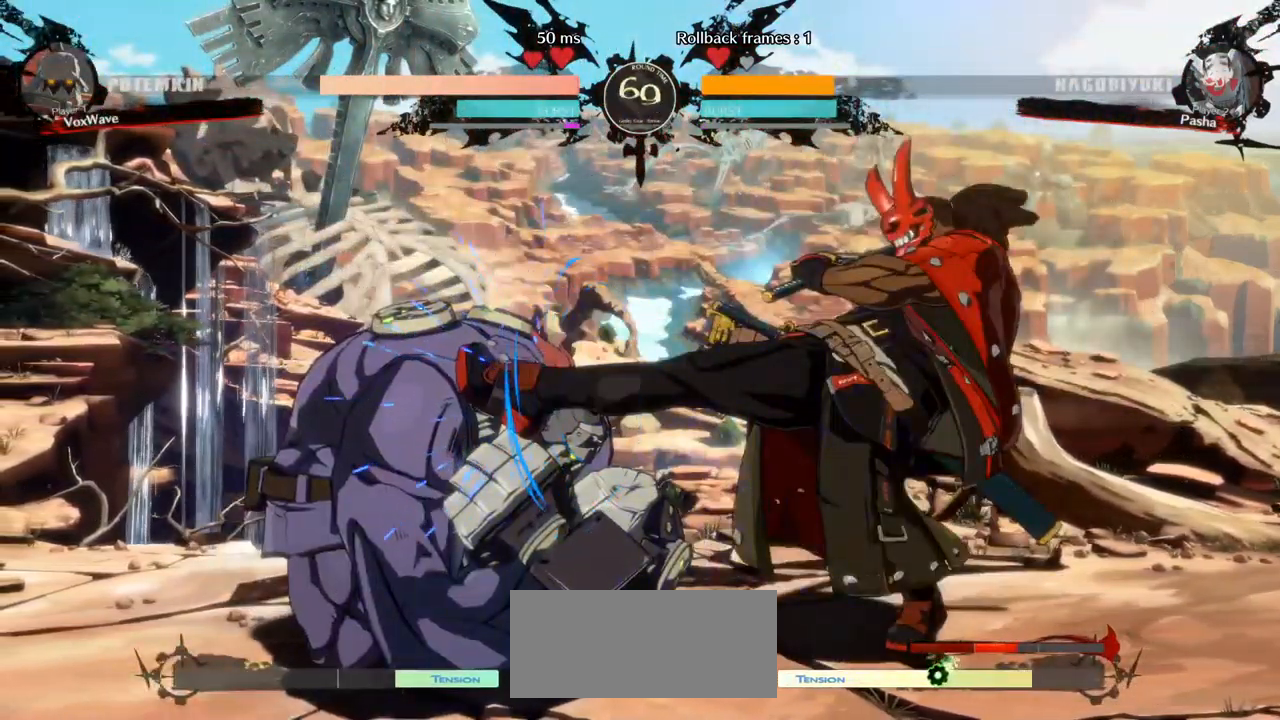
{"dt_ms": 500, "buttons": [], "left_stick": "center", "events": [[17, "left_stick", "right"], [100, "left_stick", "up-right"], [484, "left_stick", "center"]]}
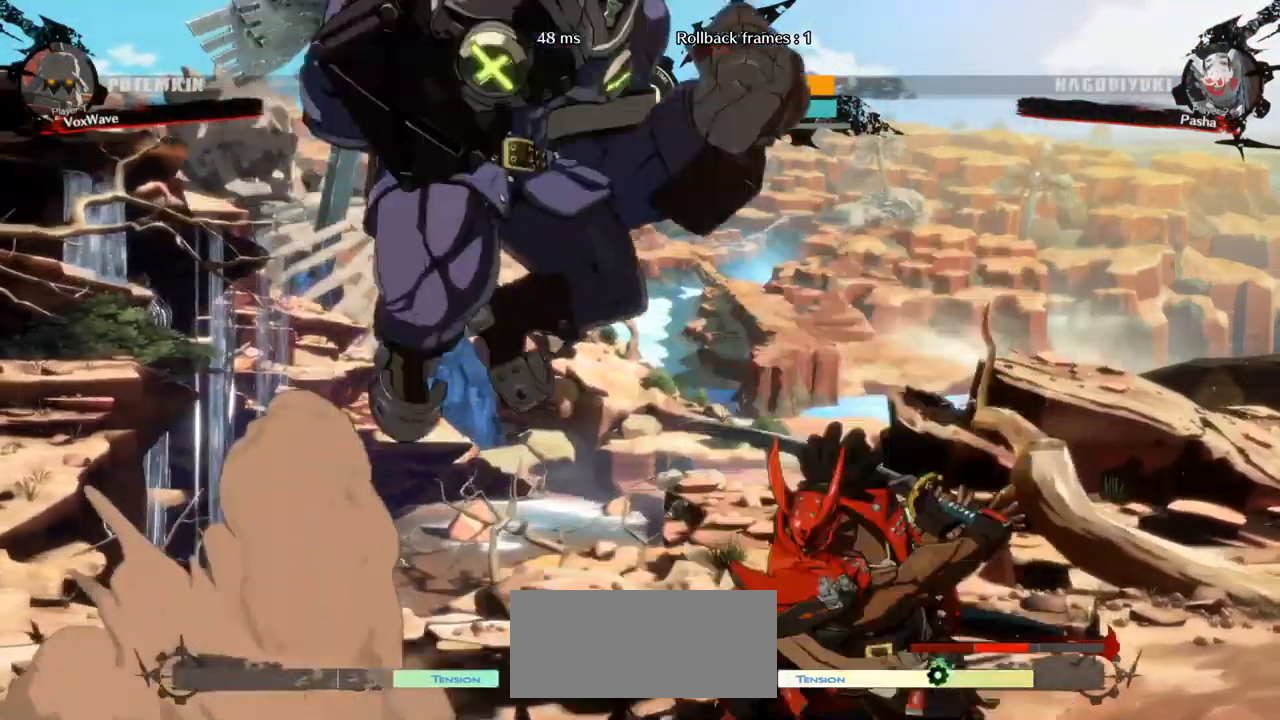
{"dt_ms": 500, "buttons": ["L1"], "left_stick": "right"}
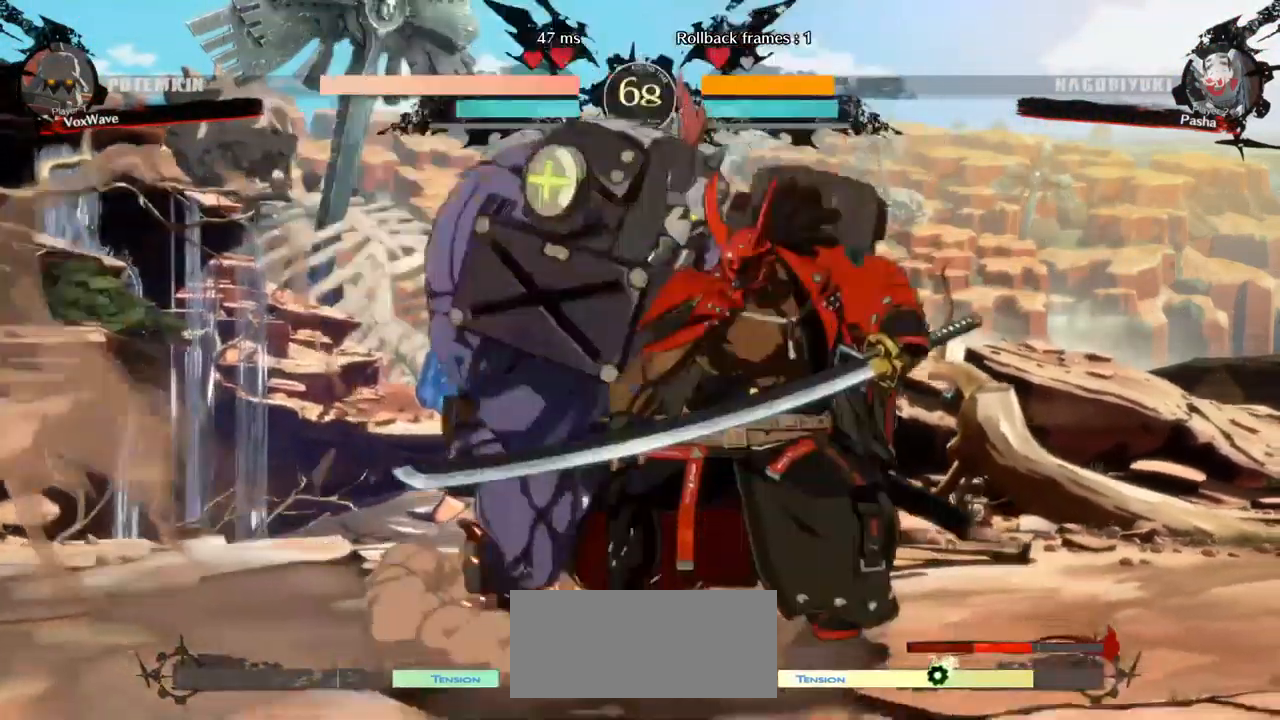
{"dt_ms": 1000, "buttons": ["SQUARE"], "left_stick": "center"}
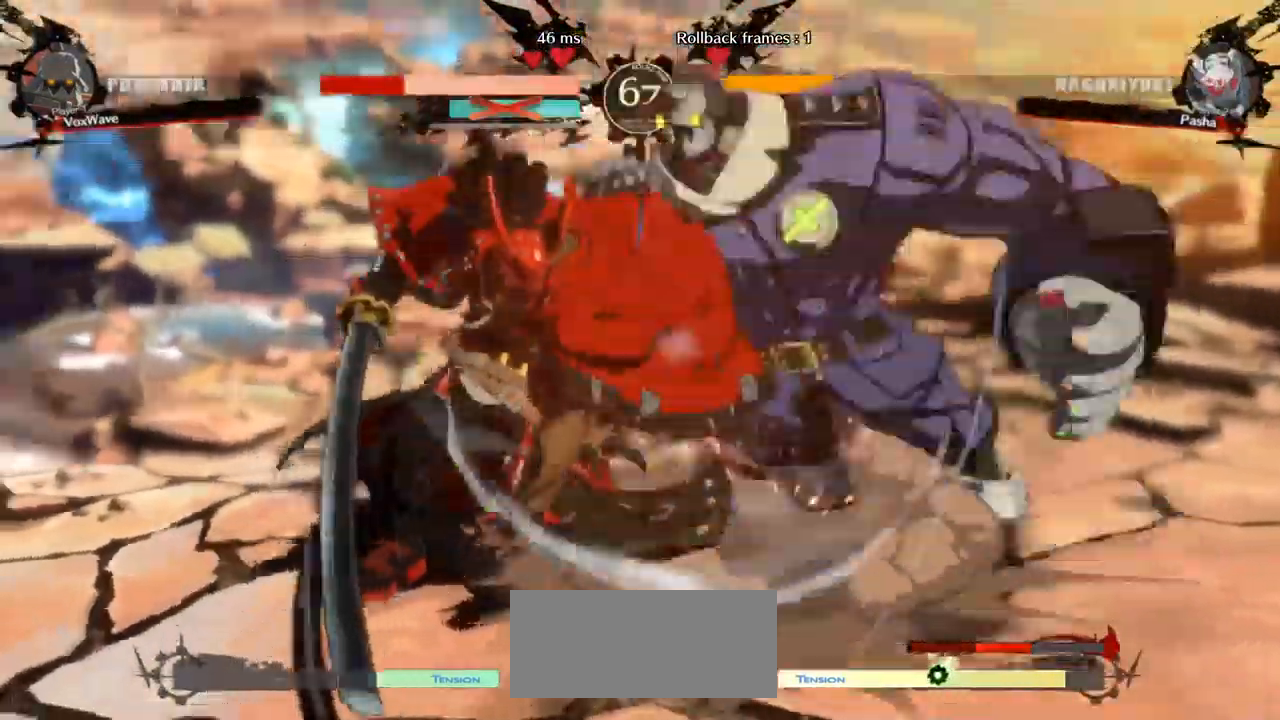
{"dt_ms": 484, "buttons": [], "left_stick": "down-right", "events": [[84, "left_stick", "right"], [151, "left_stick", "down-right"], [401, "SQUARE", "up"]]}